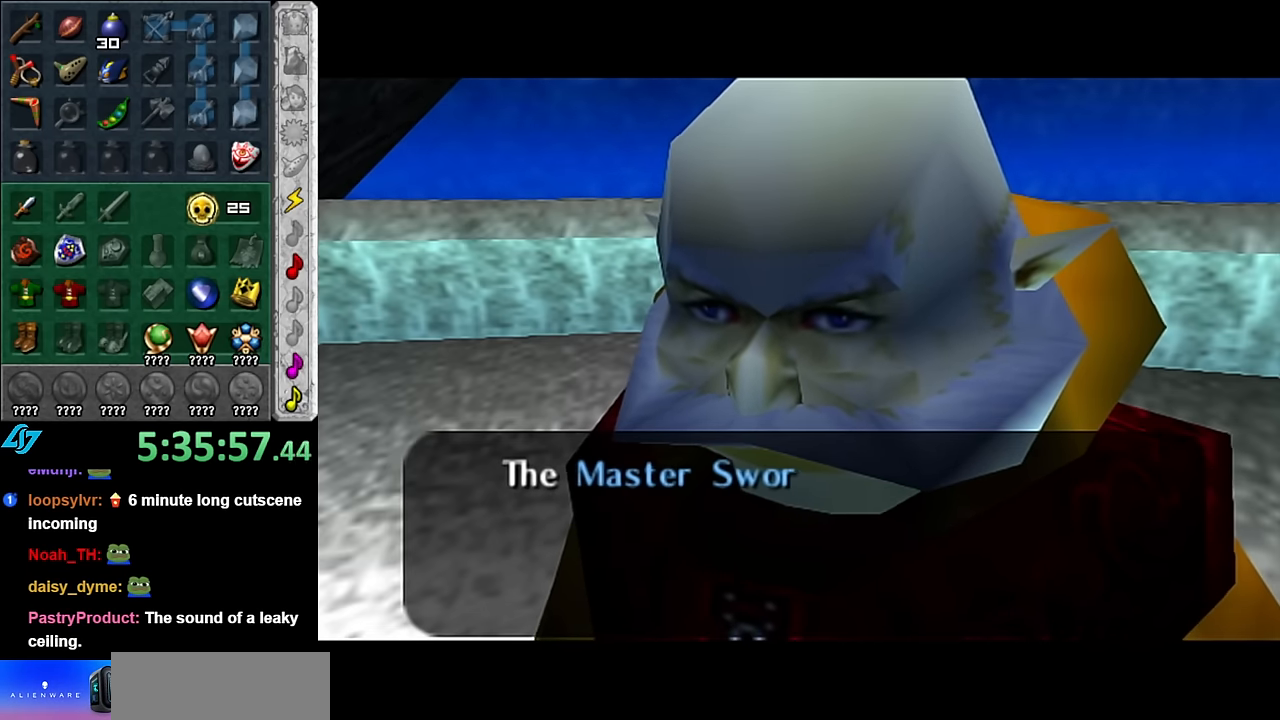
Gameplay with a controller (Nintendo layout); each line is a JSON object with the inputs held at the frame after it. "events" lists button and stick changes between this image and that frame as [ms after this image, input, new state], when the widget could be followed in between. Not read: L3 R3.
{"buttons": [], "left_stick": "center", "right_stick": "center", "events": [[50, "A", "down"], [167, "A", "up"], [333, "A", "down"], [450, "A", "up"]]}
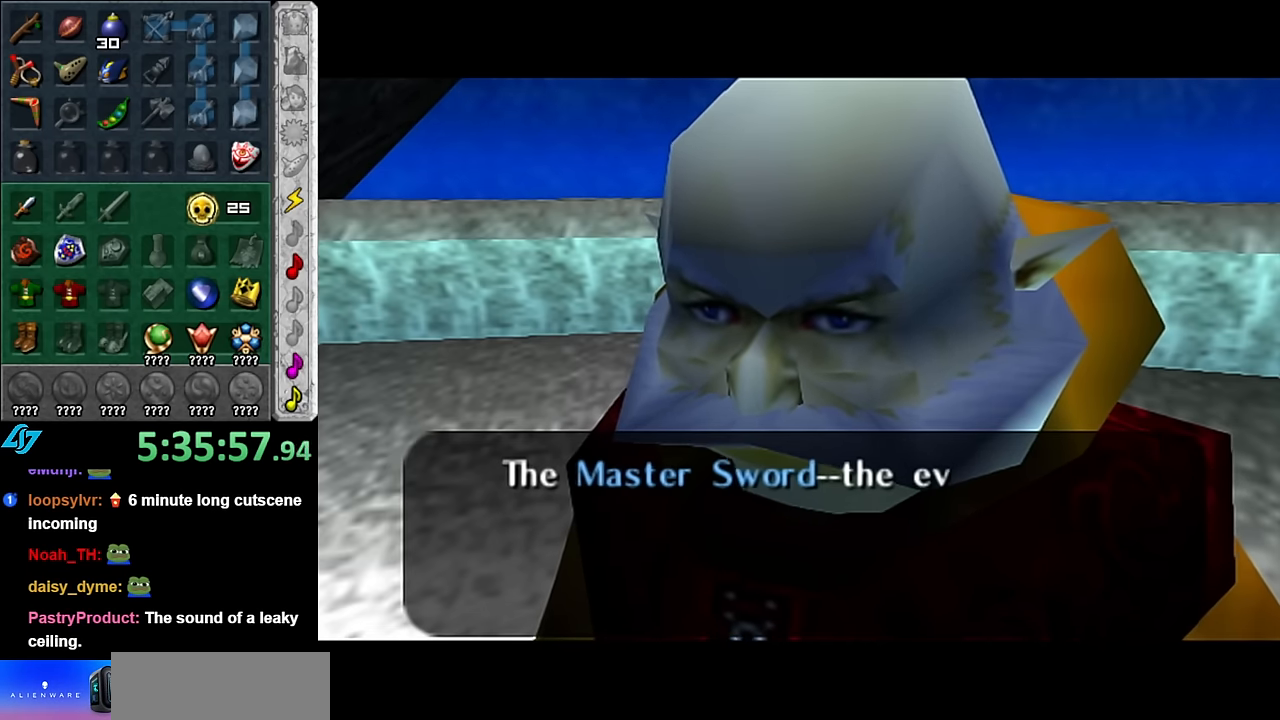
{"buttons": [], "left_stick": "center", "right_stick": "center", "events": [[117, "A", "down"], [200, "A", "up"], [383, "A", "down"], [483, "A", "up"]]}
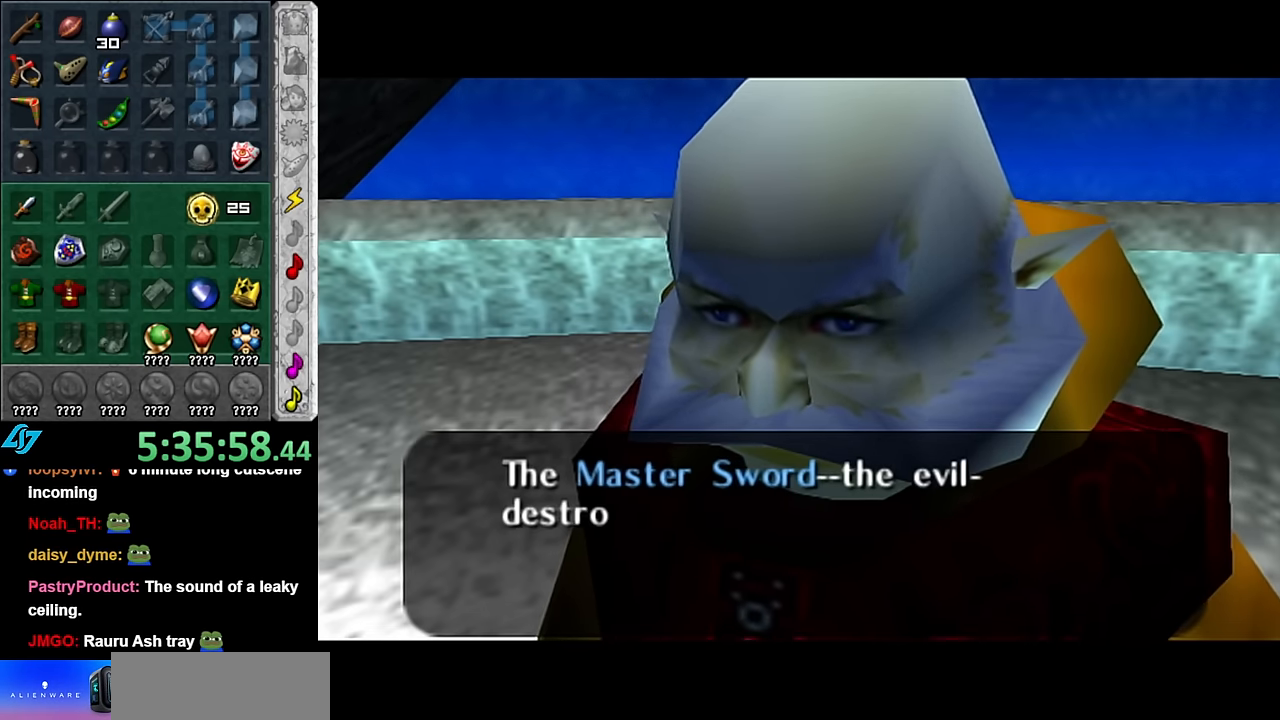
{"buttons": [], "left_stick": "center", "right_stick": "center", "events": [[133, "A", "down"], [233, "A", "up"], [367, "A", "down"], [483, "A", "up"]]}
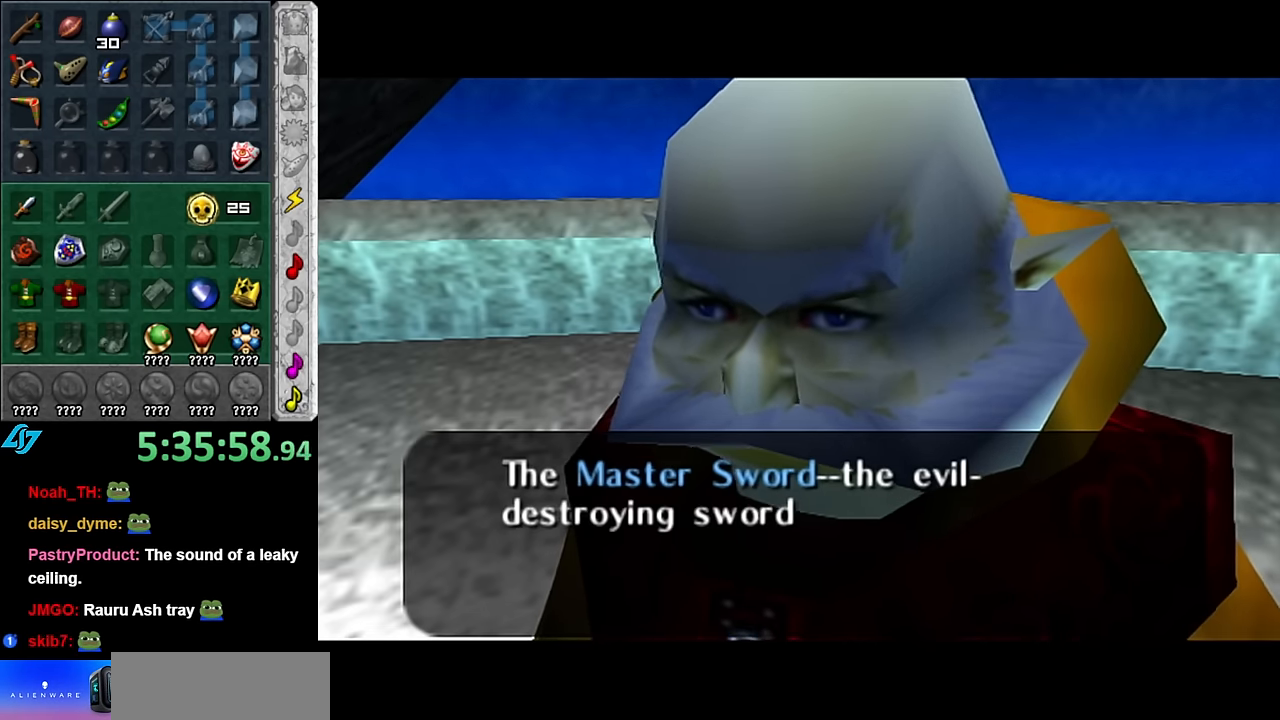
{"buttons": ["A", "B"], "left_stick": "center", "right_stick": "center", "events": [[83, "B", "down"], [233, "B", "up"], [383, "B", "down"], [417, "A", "down"]]}
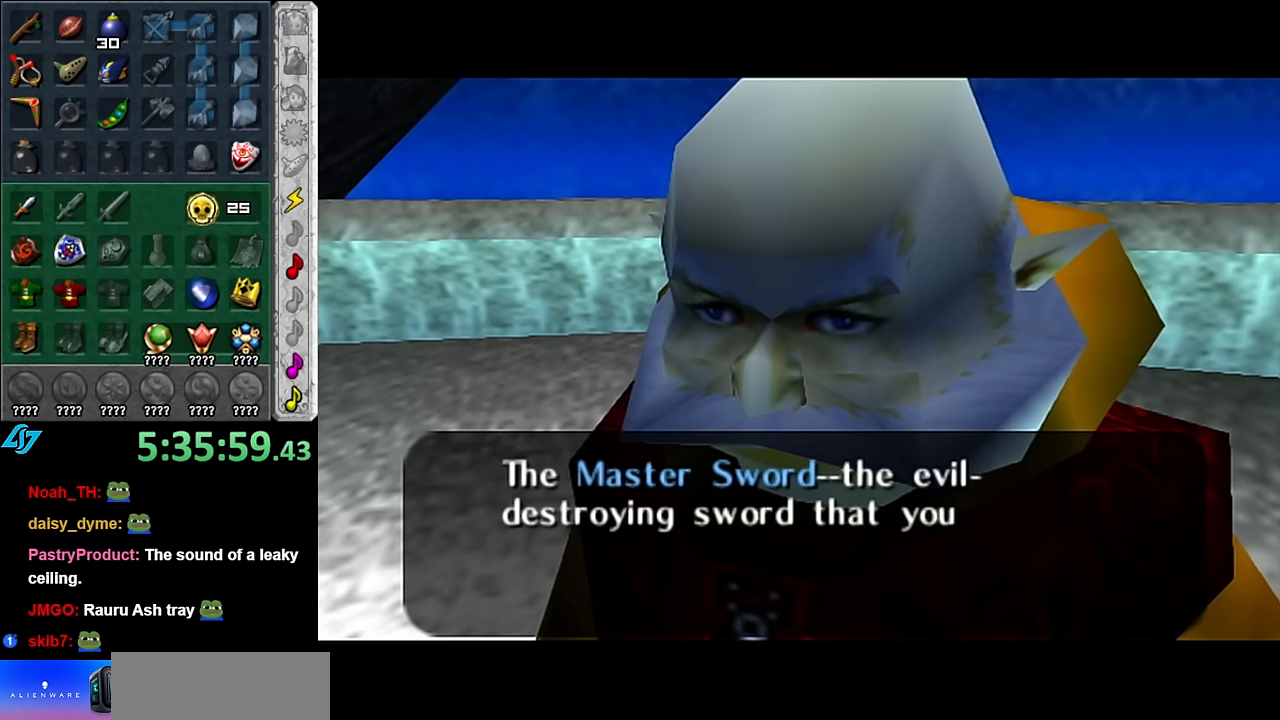
{"buttons": ["B"], "left_stick": "center", "right_stick": "center", "events": [[50, "A", "up"], [50, "B", "up"], [233, "A", "down"], [233, "B", "down"], [350, "A", "up"], [350, "B", "up"], [483, "B", "down"]]}
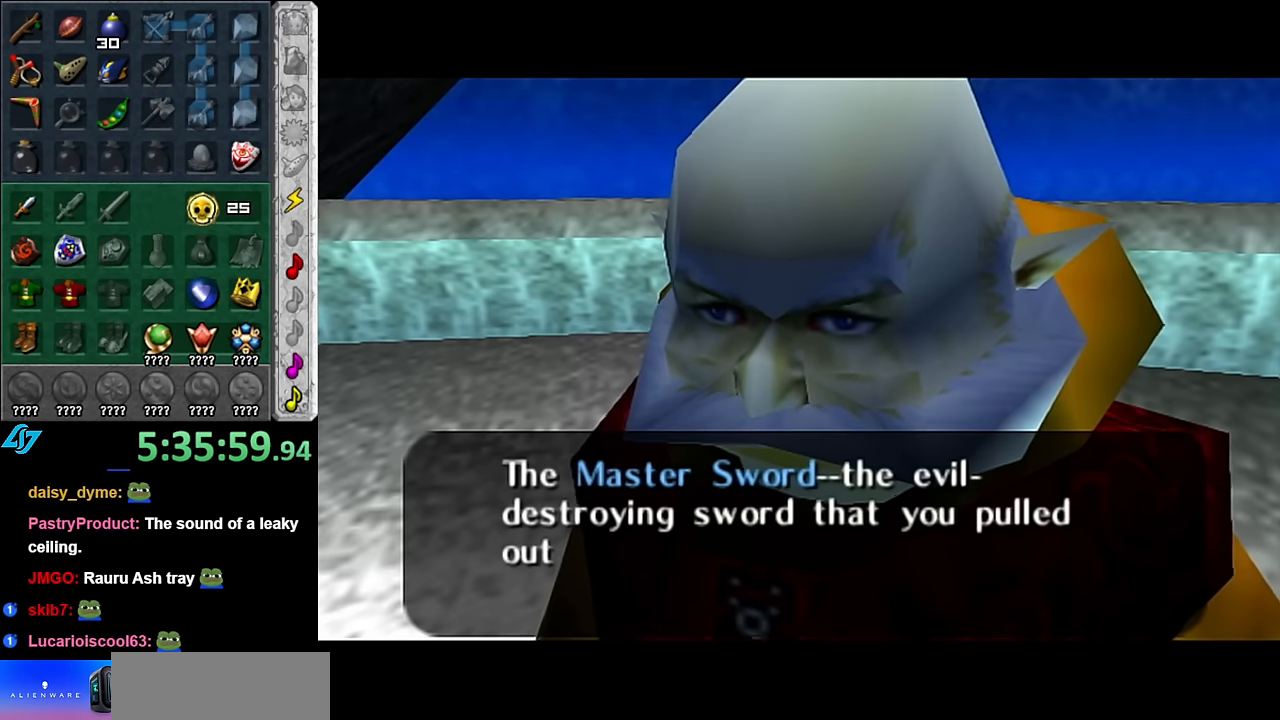
{"buttons": [], "left_stick": "center", "right_stick": "center", "events": [[50, "A", "down"], [100, "A", "up"], [167, "B", "up"], [300, "B", "down"], [450, "B", "up"]]}
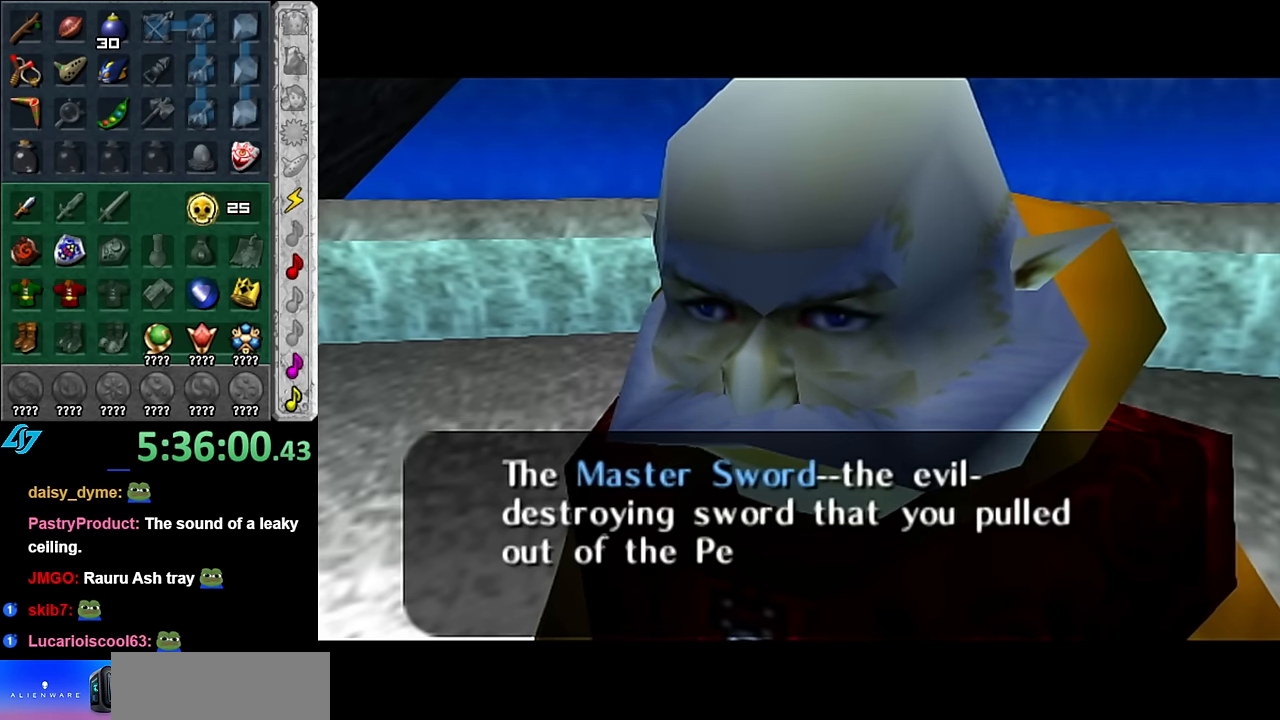
{"buttons": ["B"], "left_stick": "center", "right_stick": "center", "events": [[83, "B", "down"], [100, "A", "down"], [200, "A", "up"], [267, "B", "up"], [367, "B", "down"], [383, "A", "down"], [483, "A", "up"]]}
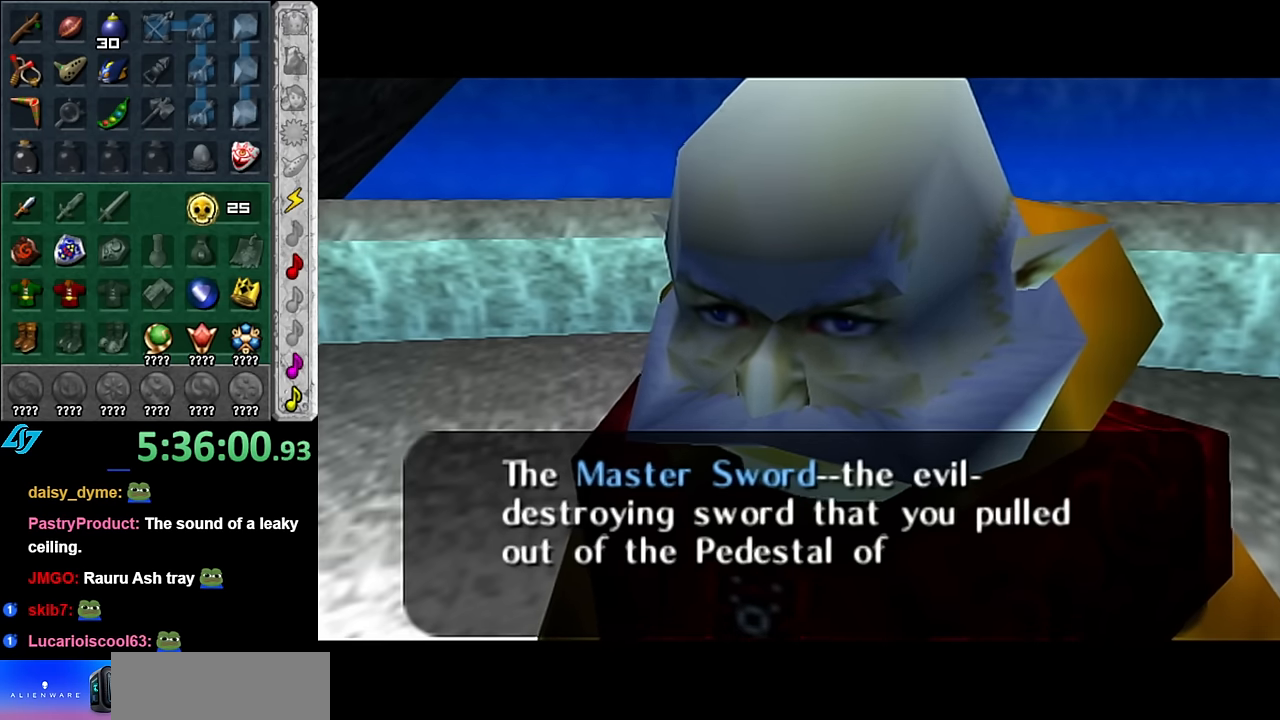
{"buttons": ["B"], "left_stick": "center", "right_stick": "center", "events": [[17, "B", "up"], [133, "B", "down"], [167, "A", "down"], [267, "A", "up"], [300, "B", "up"], [483, "B", "down"]]}
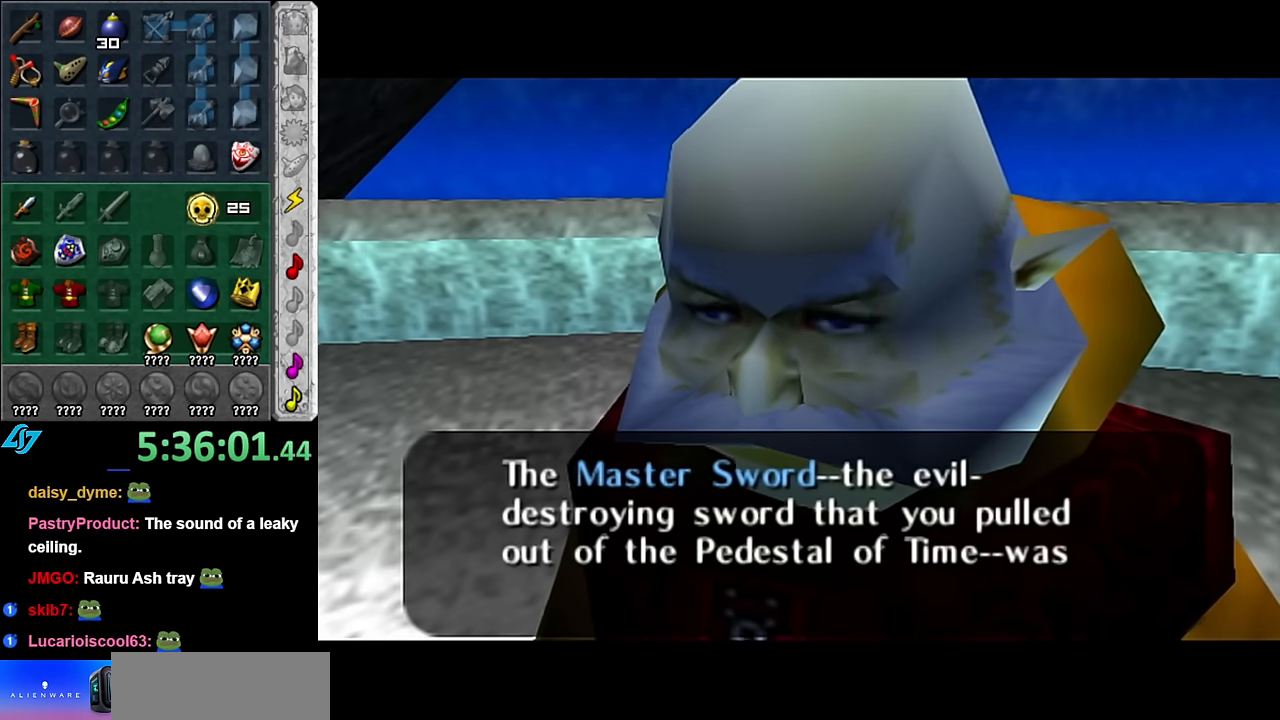
{"buttons": [], "left_stick": "center", "right_stick": "center", "events": [[17, "A", "down"], [83, "A", "up"], [100, "B", "up"], [233, "B", "down"], [267, "A", "down"], [367, "A", "up"], [383, "B", "up"]]}
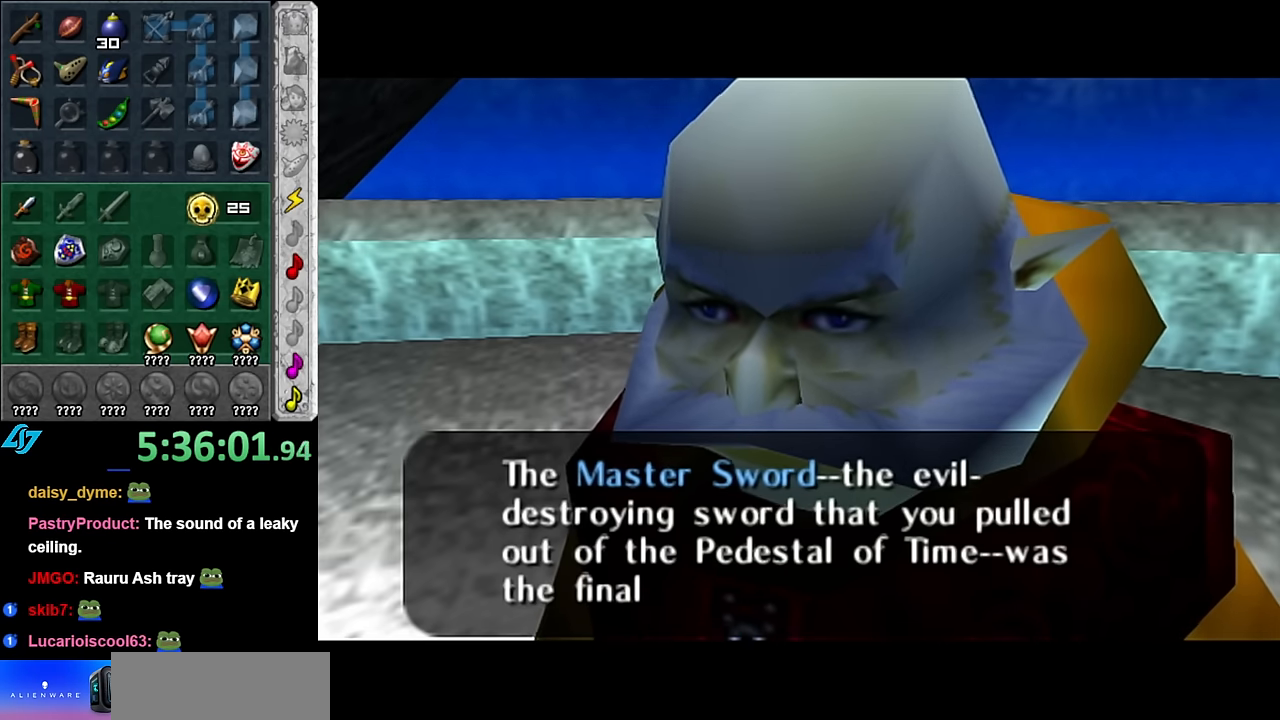
{"buttons": ["B"], "left_stick": "center", "right_stick": "center", "events": [[17, "B", "down"], [133, "B", "up"], [233, "B", "down"], [267, "A", "down"], [350, "A", "up"], [383, "B", "up"], [483, "B", "down"]]}
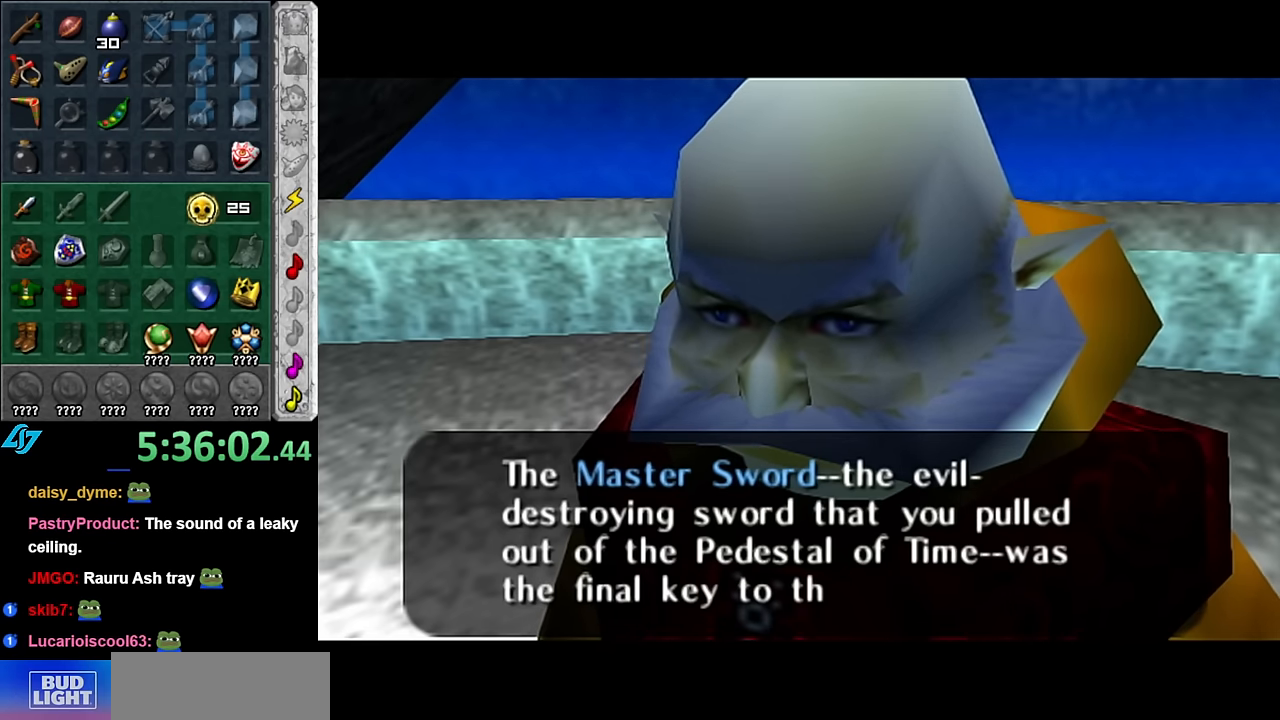
{"buttons": ["A", "B"], "left_stick": "center", "right_stick": "center", "events": [[17, "A", "down"], [67, "A", "up"], [117, "B", "up"], [233, "A", "down"], [233, "B", "down"], [300, "A", "up"], [333, "B", "up"], [450, "A", "down"], [450, "B", "down"]]}
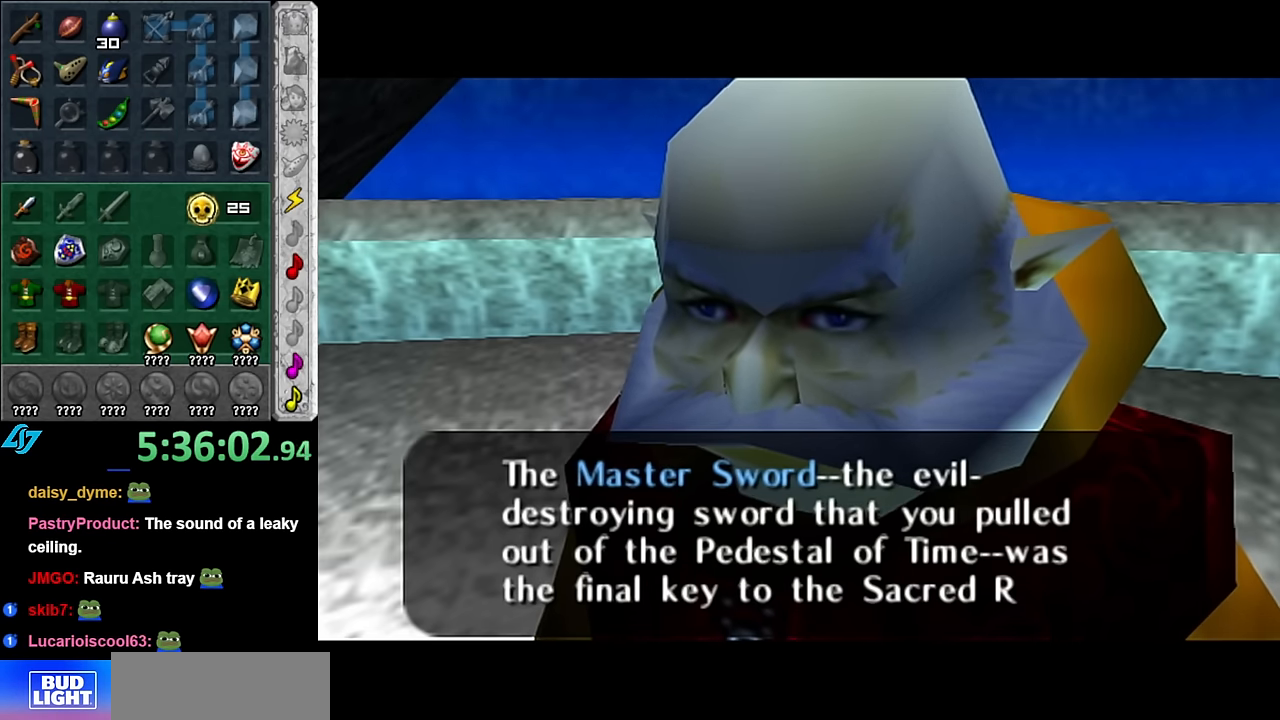
{"buttons": ["A", "B"], "left_stick": "center", "right_stick": "center", "events": [[50, "A", "up"], [67, "B", "up"], [167, "A", "down"], [167, "B", "down"], [300, "A", "up"], [317, "B", "up"], [417, "B", "down"], [450, "A", "down"]]}
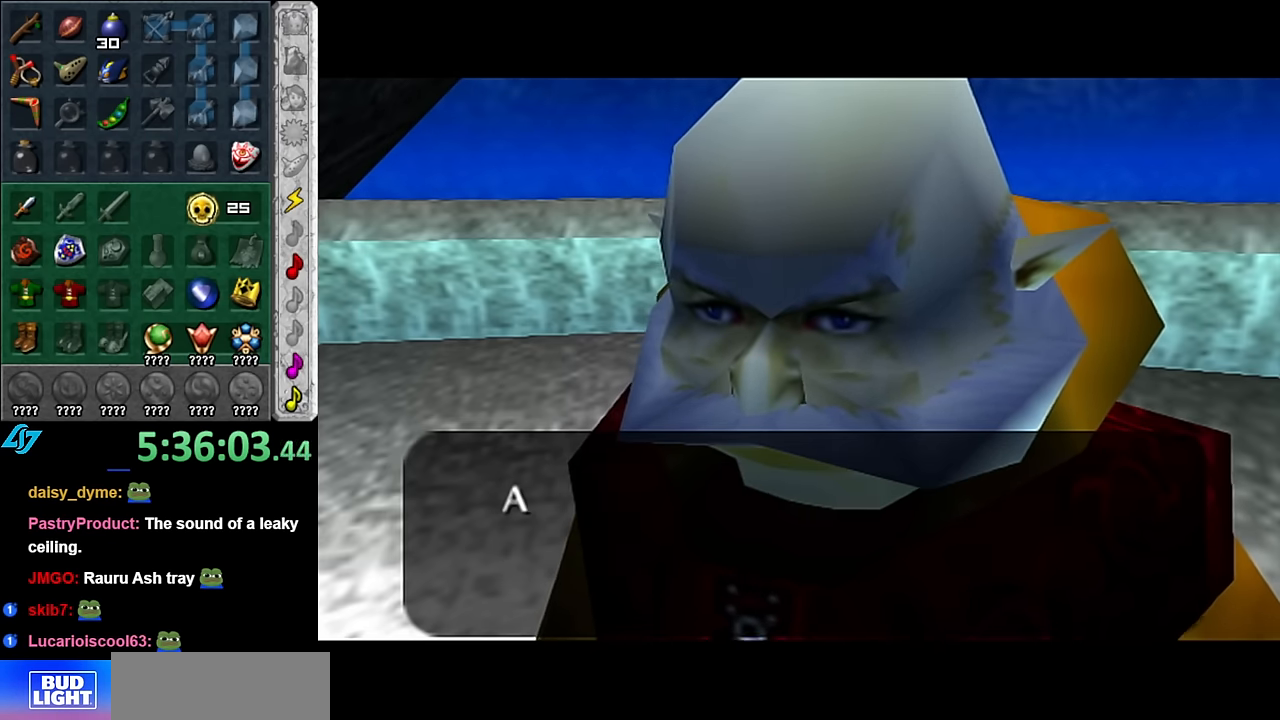
{"buttons": ["A", "B"], "left_stick": "center", "right_stick": "center", "events": [[50, "A", "up"], [67, "B", "up"], [200, "B", "down"], [233, "A", "down"], [300, "A", "up"], [333, "B", "up"], [450, "A", "down"], [450, "B", "down"]]}
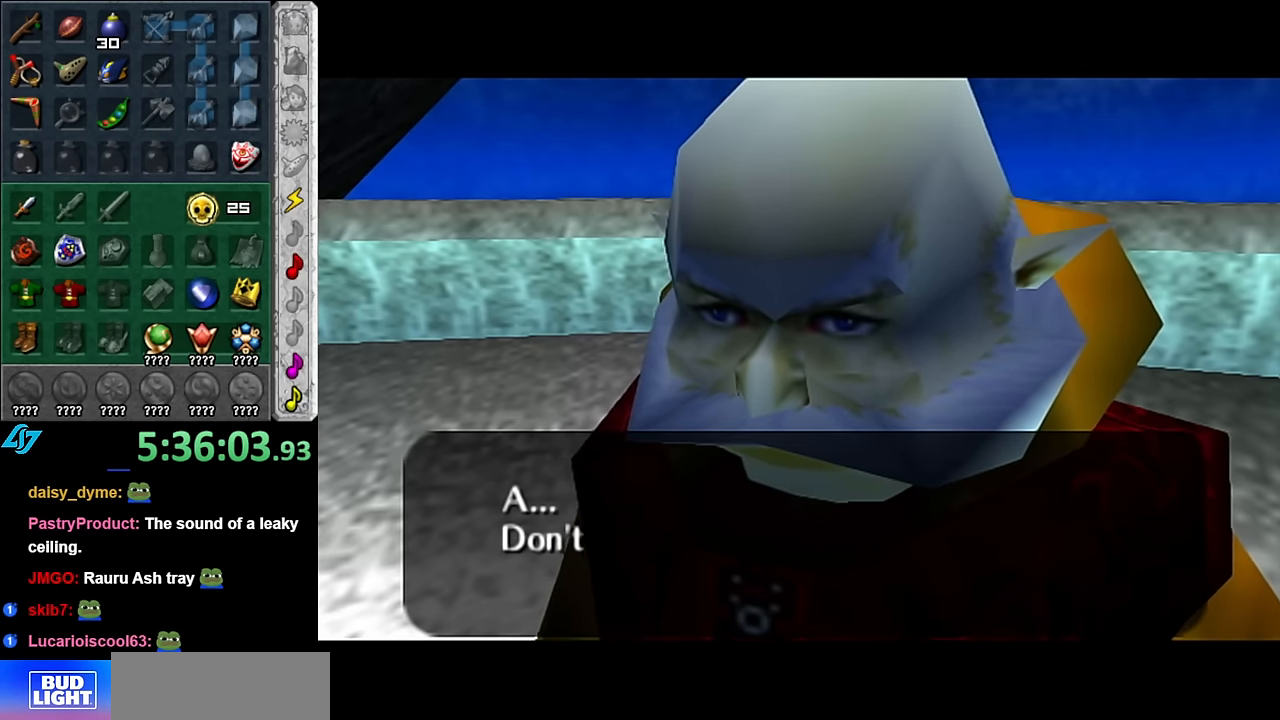
{"buttons": ["A", "B"], "left_stick": "center", "right_stick": "center", "events": [[83, "A", "up"], [83, "B", "up"], [200, "B", "down"], [233, "A", "down"], [300, "A", "up"], [317, "B", "up"], [483, "A", "down"], [483, "B", "down"]]}
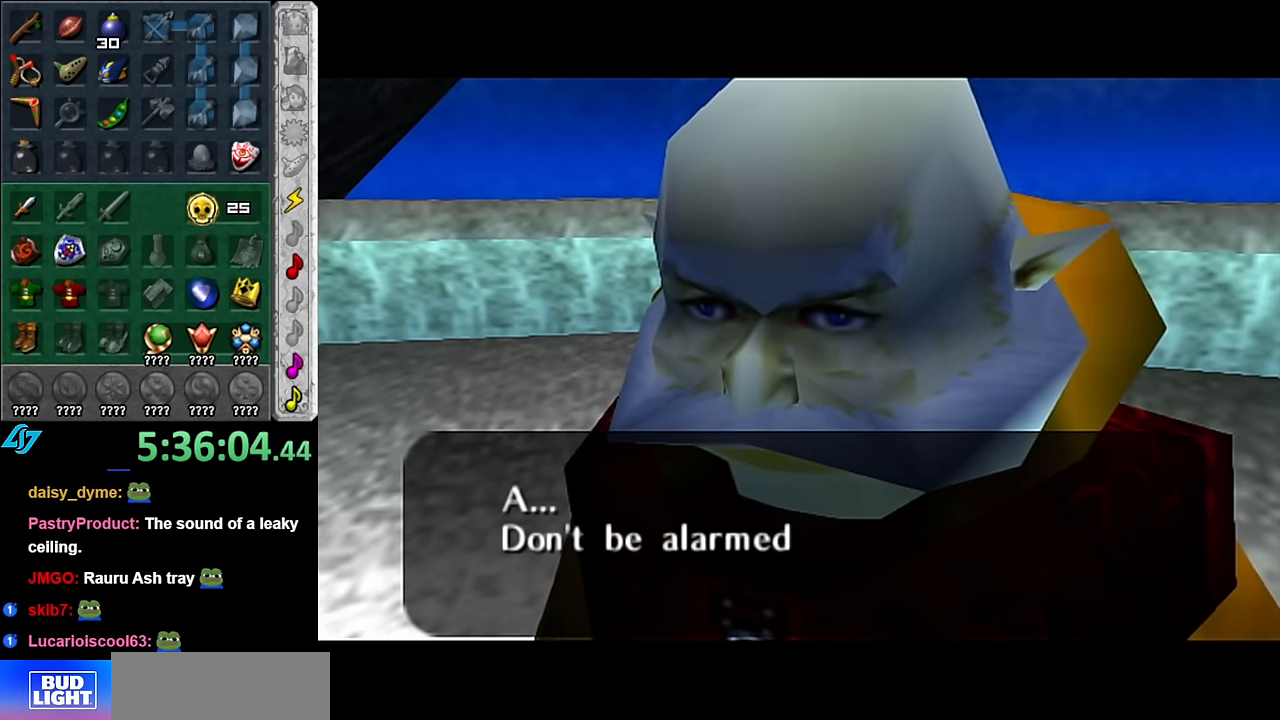
{"buttons": [], "left_stick": "center", "right_stick": "center", "events": [[67, "A", "up"], [67, "B", "up"], [233, "B", "down"], [383, "B", "up"]]}
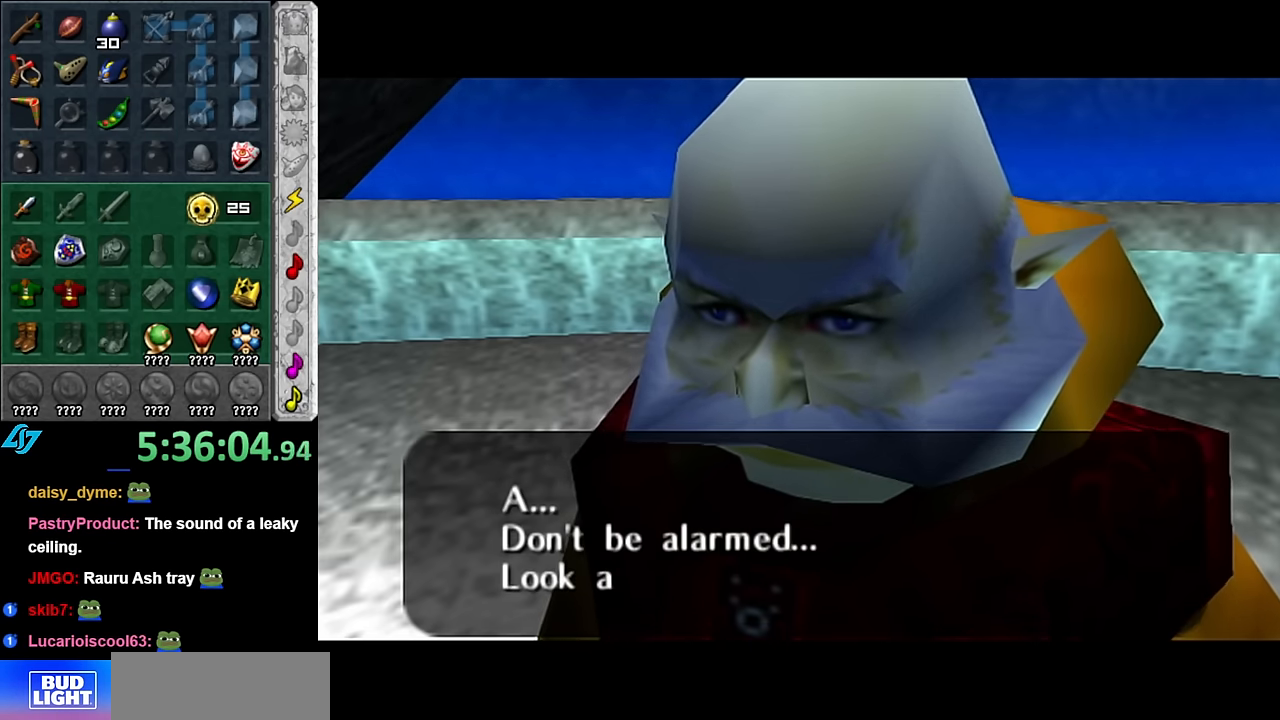
{"buttons": [], "left_stick": "center", "right_stick": "center", "events": [[50, "B", "down"], [167, "B", "up"], [300, "B", "down"], [317, "A", "down"], [383, "A", "up"], [417, "B", "up"]]}
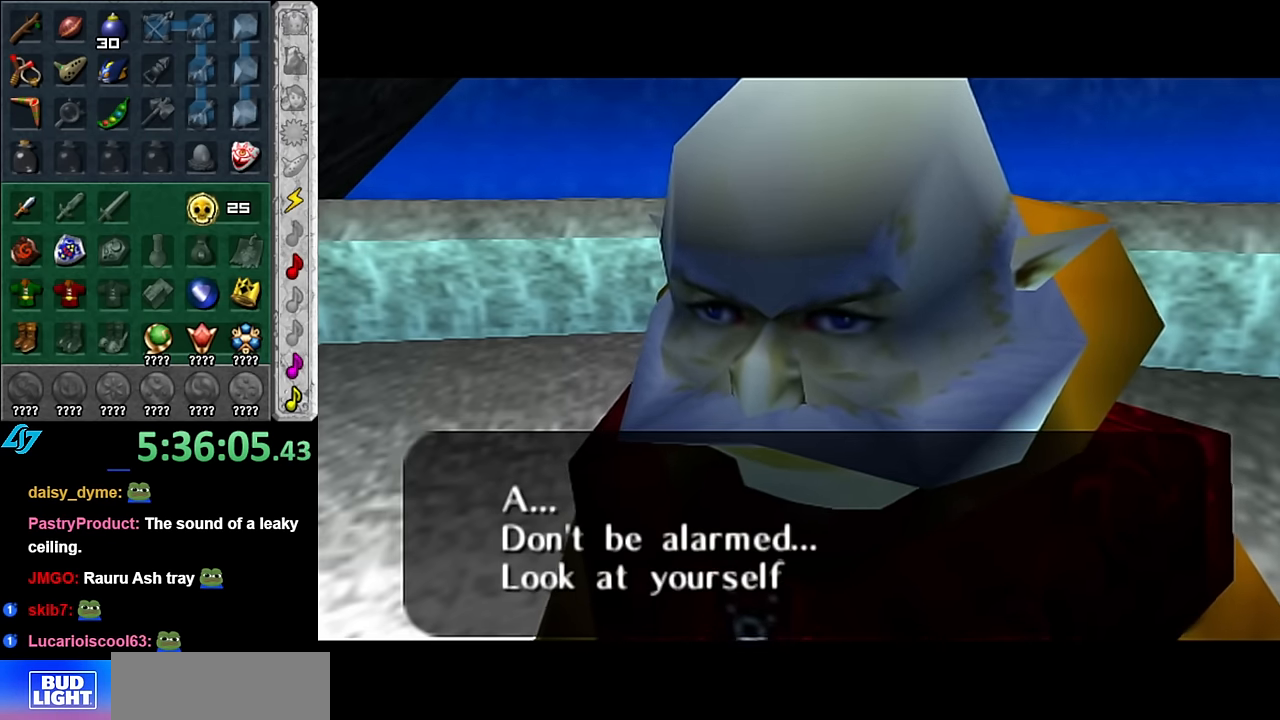
{"buttons": ["B"], "left_stick": "center", "right_stick": "center", "events": [[50, "B", "down"], [83, "A", "down"], [133, "A", "up"], [200, "B", "up"], [267, "B", "down"], [333, "A", "down"], [350, "A", "up"], [417, "B", "up"], [483, "B", "down"]]}
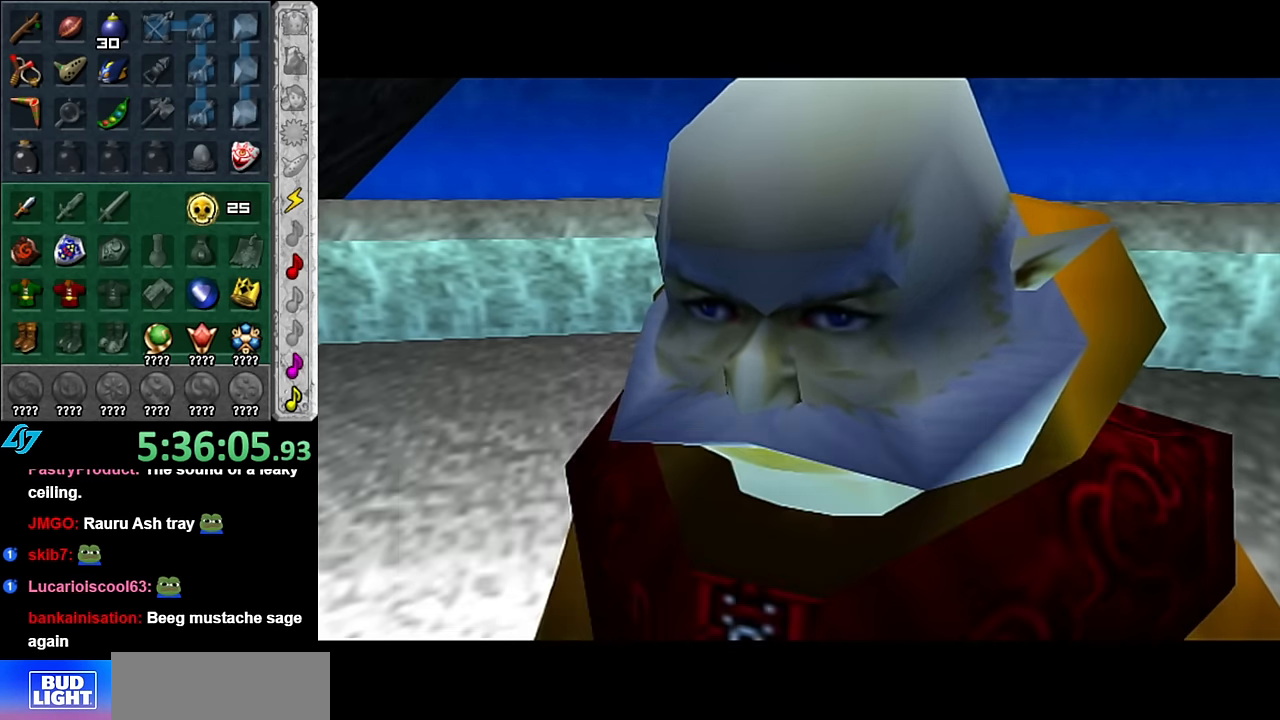
{"buttons": [], "left_stick": "center", "right_stick": "center", "events": [[50, "A", "down"], [83, "A", "up"], [100, "B", "up"], [200, "B", "down"], [233, "A", "down"], [333, "A", "up"], [350, "B", "up"]]}